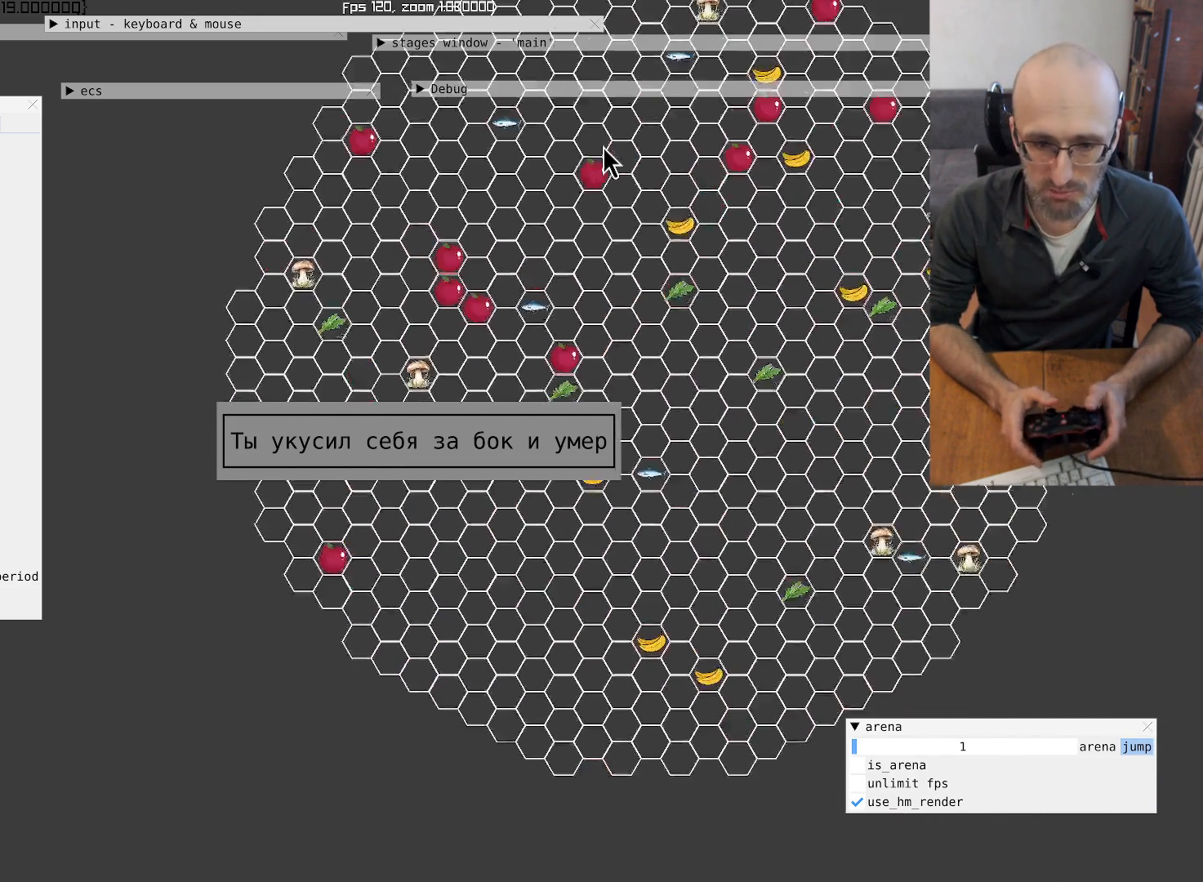
Gameplay with a controller (Xbox layout); each line is a JSON object with the inputs held at the frame after it. "events" lists button and stick changes between this image and that frame as [ms after this image, input, new state], when the widget could be followed in between. Not read: L3 R3 left_stick right_stick.
{"buttons": [], "events": [[33, "L2", "down"], [133, "L2", "up"]]}
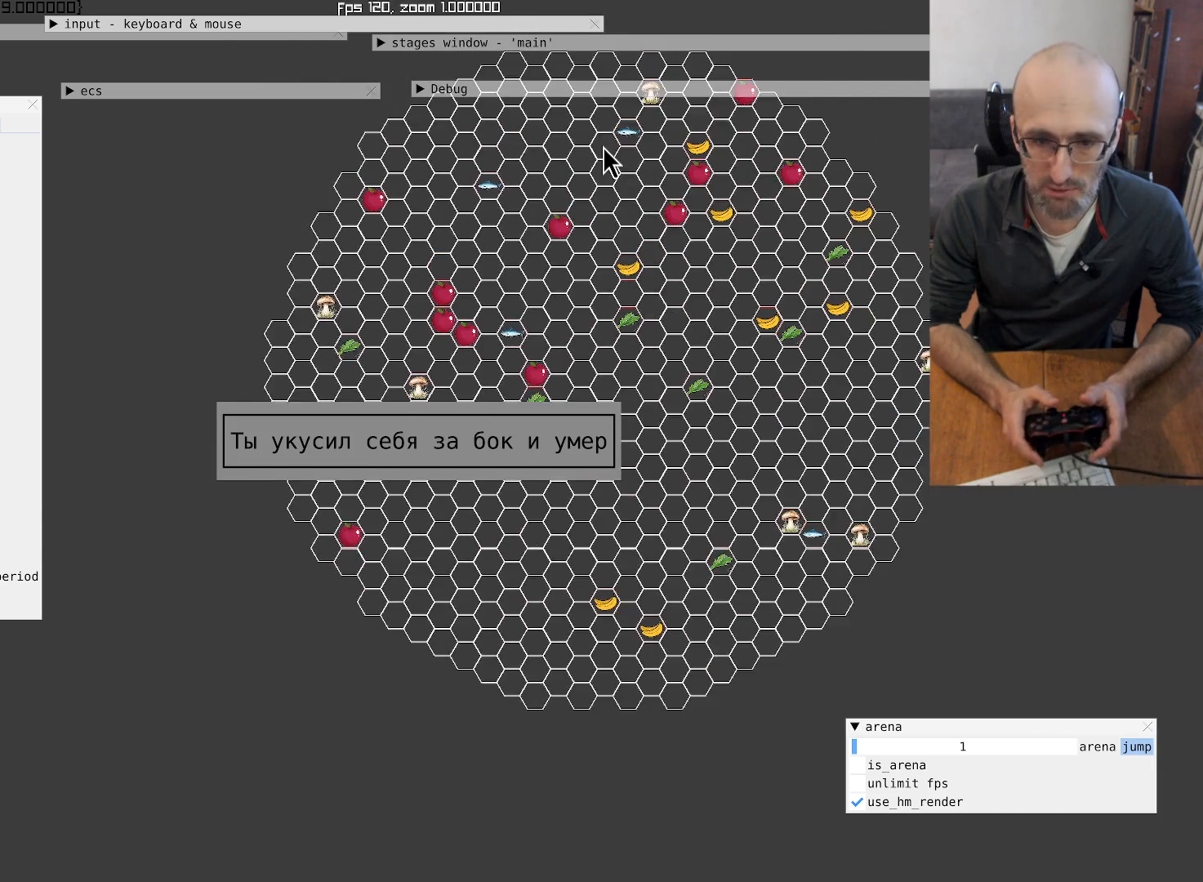
{"buttons": ["R2"], "events": [[67, "R2", "down"]]}
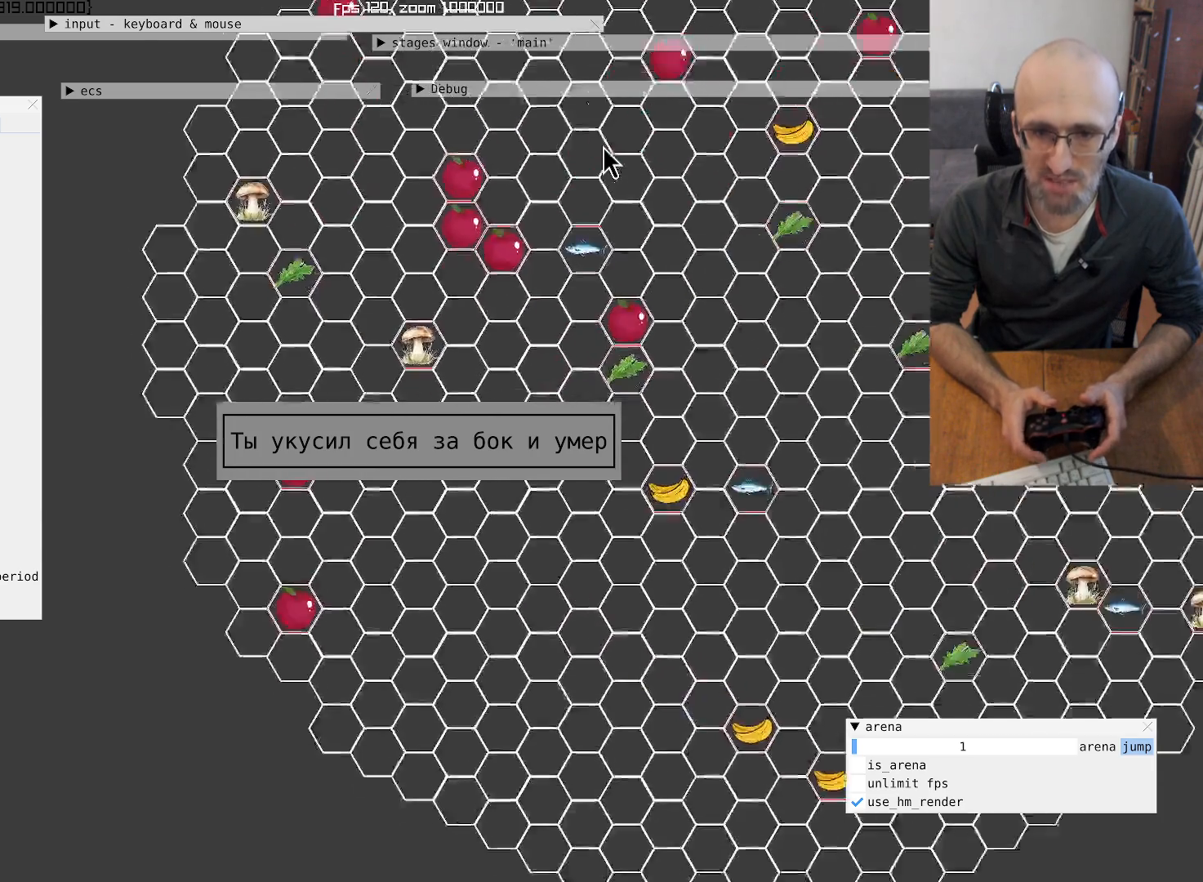
{"buttons": [], "events": [[233, "R2", "up"]]}
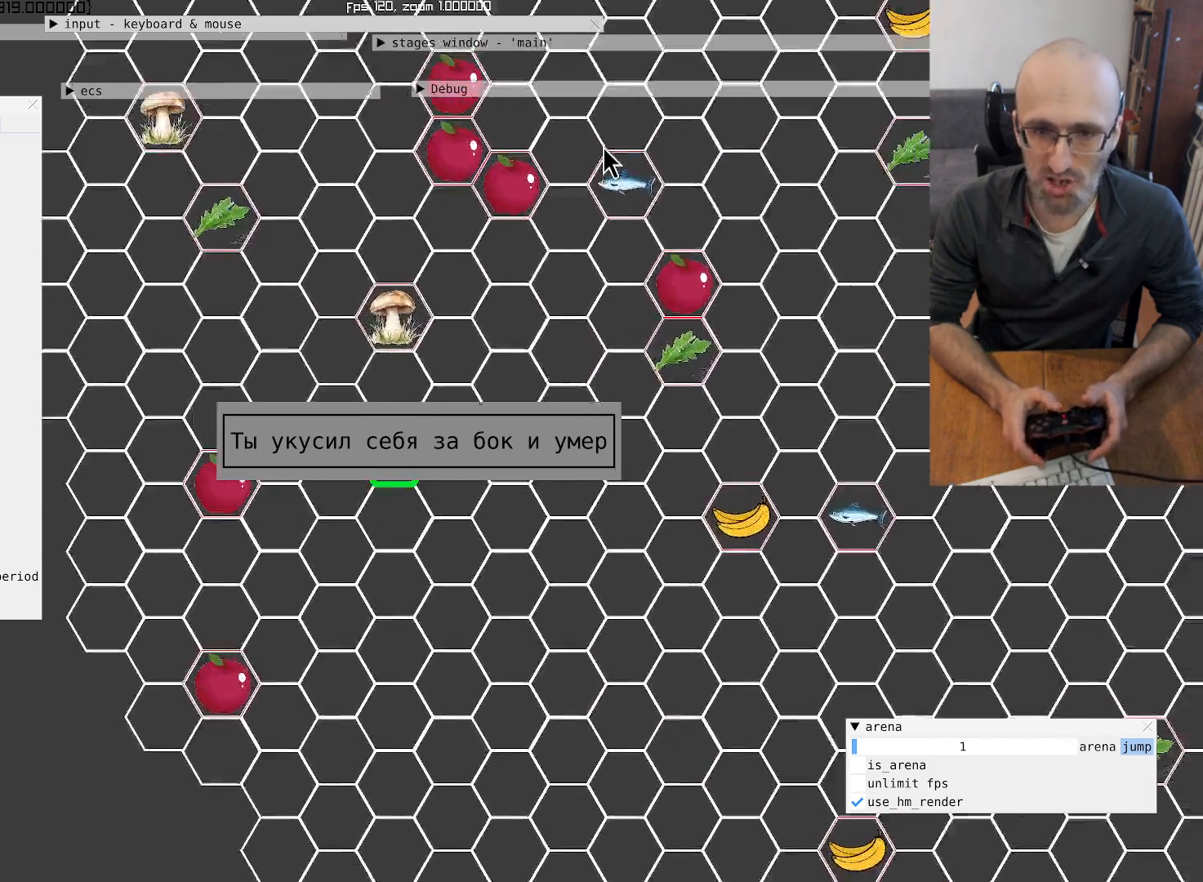
{"buttons": ["L2"], "events": [[200, "L2", "down"]]}
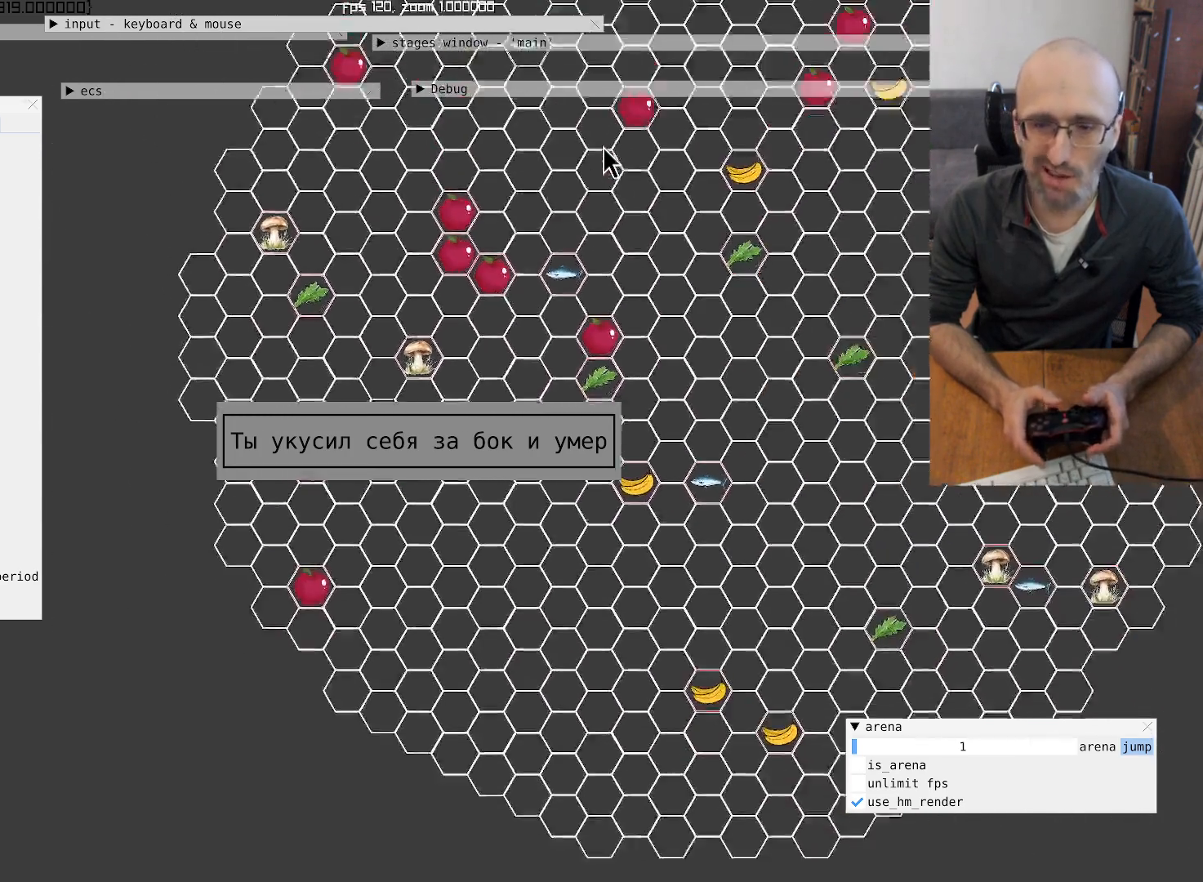
{"buttons": [], "events": [[200, "L2", "up"]]}